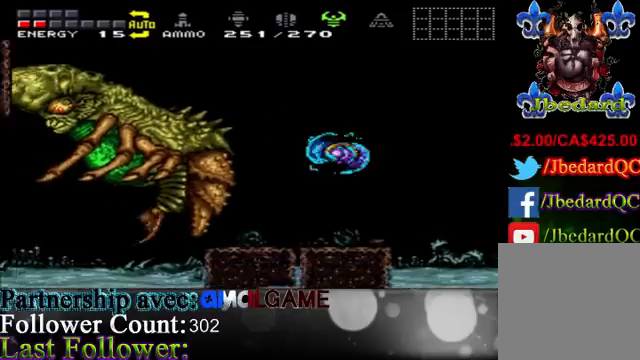
Gameplay with a controller (Xbox layout); each line is a JSON object with the inputs held at the frame after it. "events" lists button and stick changes between this image and that frame as [ms after this image, input, new state], when the widget could be followed in between. Not read: L3 R3.
{"buttons": [], "left_stick": "left", "right_stick": "center", "events": [[67, "A", "down"], [333, "A", "up"]]}
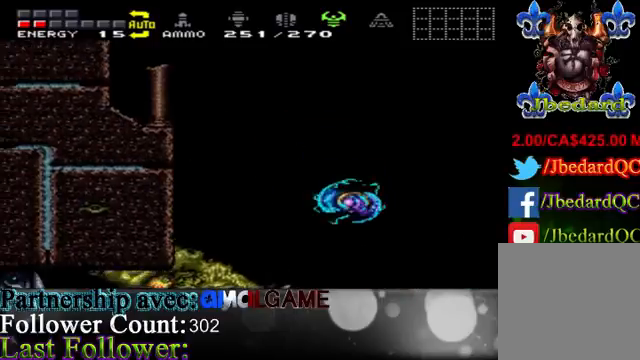
{"buttons": [], "left_stick": "right", "right_stick": "center", "events": [[400, "left_stick", "center"], [500, "left_stick", "right"]]}
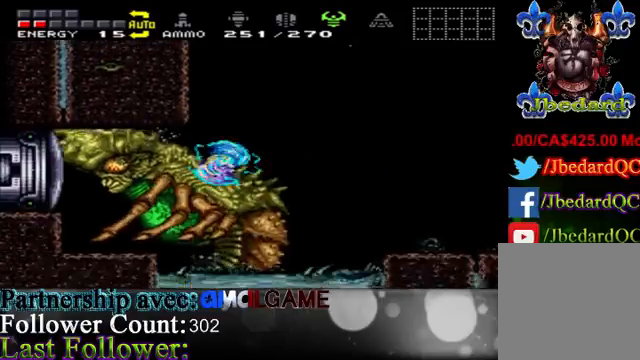
{"buttons": ["A"], "left_stick": "right", "right_stick": "center", "events": [[33, "A", "down"]]}
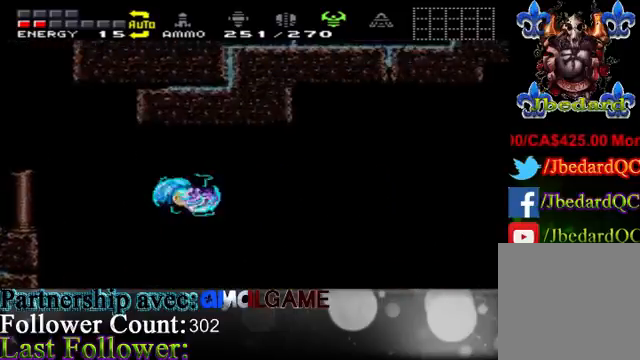
{"buttons": [], "left_stick": "right", "right_stick": "center", "events": [[67, "A", "up"]]}
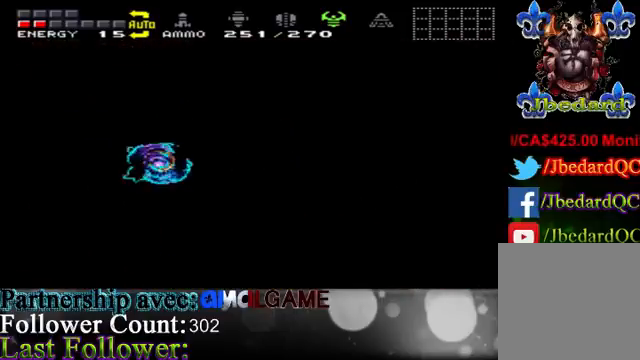
{"buttons": ["A"], "left_stick": "right", "right_stick": "center", "events": [[333, "A", "down"]]}
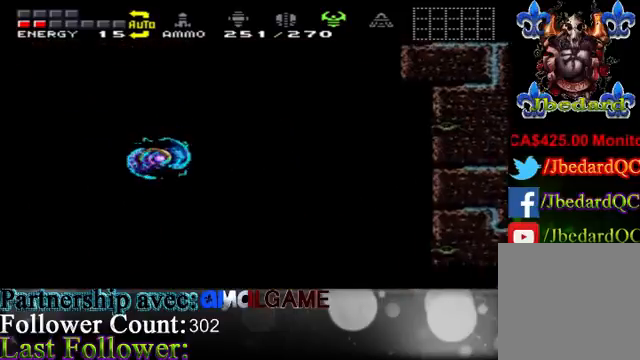
{"buttons": [], "left_stick": "right", "right_stick": "center", "events": [[100, "A", "up"]]}
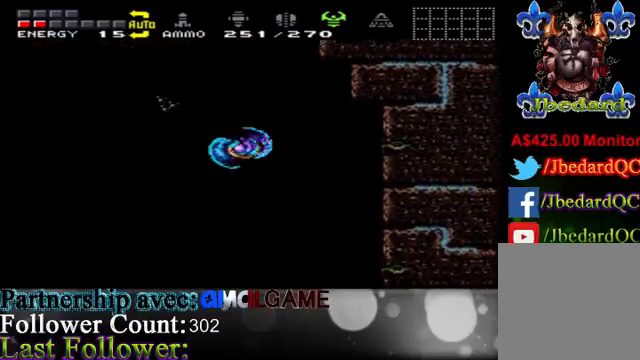
{"buttons": [], "left_stick": "left", "right_stick": "center", "events": [[33, "left_stick", "left"], [200, "A", "down"], [433, "A", "up"]]}
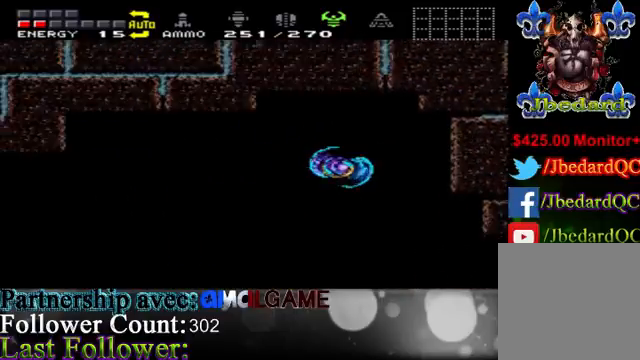
{"buttons": [], "left_stick": "left", "right_stick": "center", "events": []}
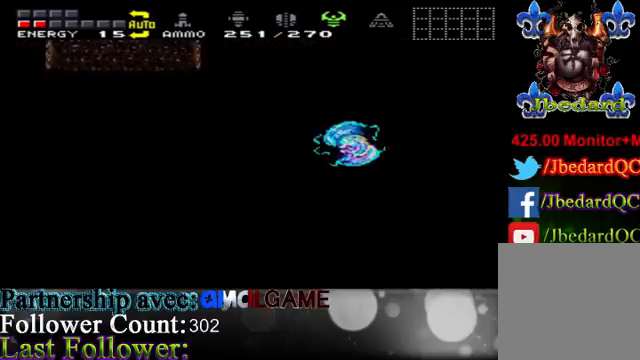
{"buttons": [], "left_stick": "left", "right_stick": "center", "events": []}
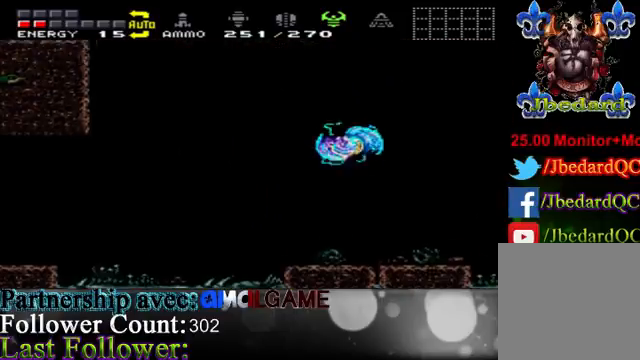
{"buttons": ["A"], "left_stick": "right", "right_stick": "center", "events": [[167, "left_stick", "right"], [267, "A", "down"]]}
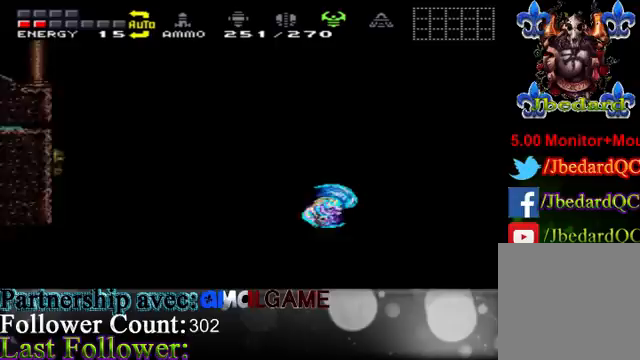
{"buttons": [], "left_stick": "right", "right_stick": "center", "events": [[100, "A", "up"]]}
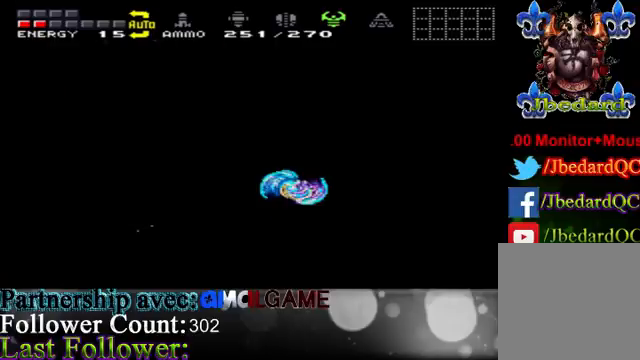
{"buttons": ["A"], "left_stick": "left", "right_stick": "center", "events": [[267, "left_stick", "center"], [333, "left_stick", "left"], [467, "A", "down"]]}
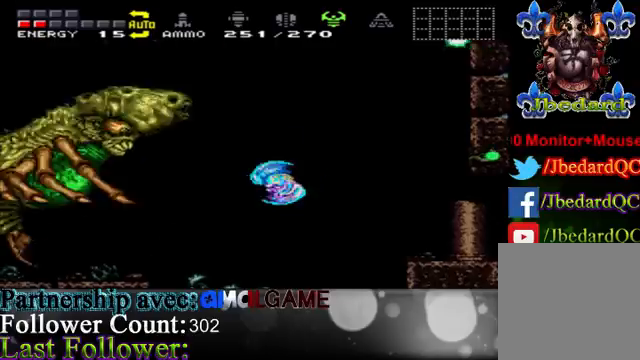
{"buttons": [], "left_stick": "left", "right_stick": "center", "events": [[467, "A", "up"]]}
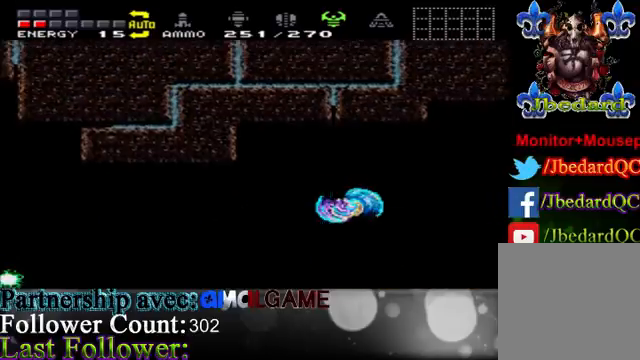
{"buttons": [], "left_stick": "left", "right_stick": "center", "events": []}
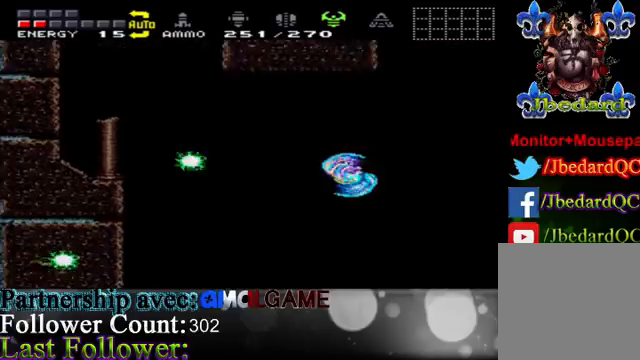
{"buttons": ["A"], "left_stick": "right", "right_stick": "center", "events": [[67, "left_stick", "center"], [133, "left_stick", "right"], [333, "A", "down"]]}
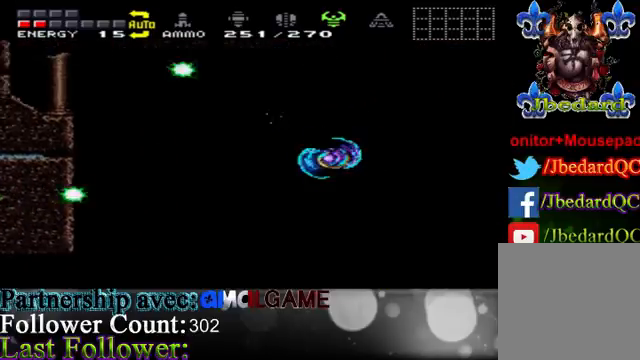
{"buttons": [], "left_stick": "right", "right_stick": "center", "events": [[100, "A", "up"]]}
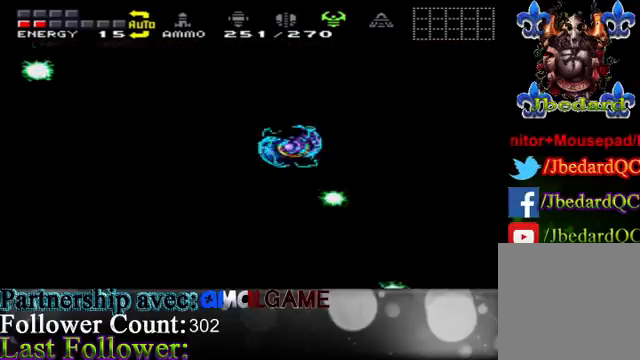
{"buttons": [], "left_stick": "right", "right_stick": "center", "events": []}
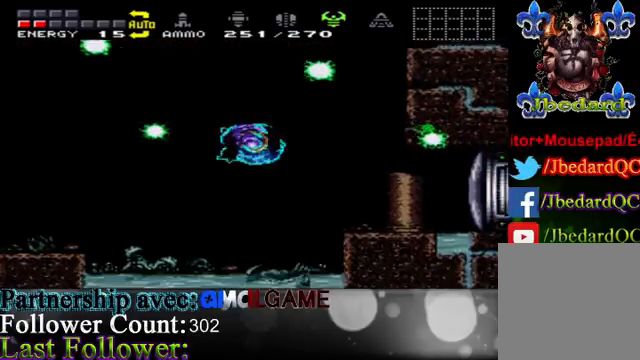
{"buttons": ["A"], "left_stick": "left", "right_stick": "center", "events": [[167, "A", "down"], [233, "left_stick", "left"]]}
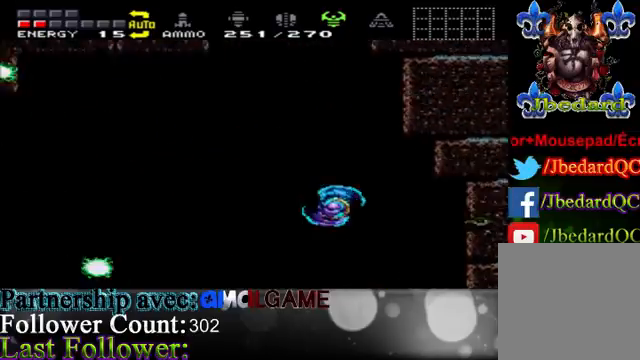
{"buttons": [], "left_stick": "left", "right_stick": "center", "events": [[67, "A", "up"]]}
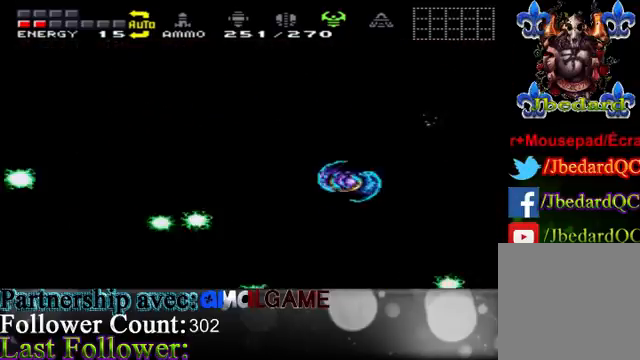
{"buttons": ["A"], "left_stick": "left", "right_stick": "center", "events": [[500, "A", "down"]]}
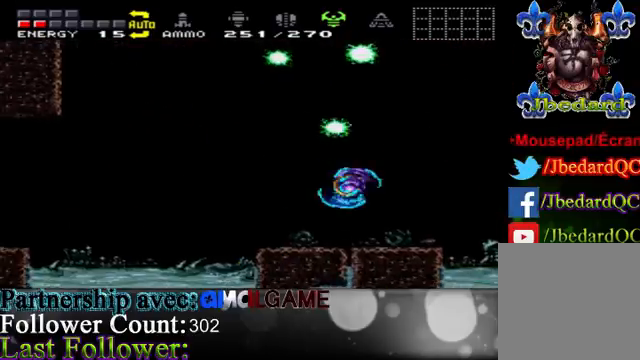
{"buttons": [], "left_stick": "right", "right_stick": "center", "events": [[367, "left_stick", "right"], [400, "A", "up"]]}
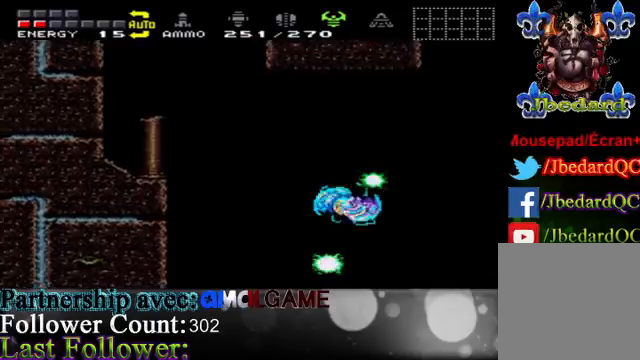
{"buttons": [], "left_stick": "right", "right_stick": "center", "events": []}
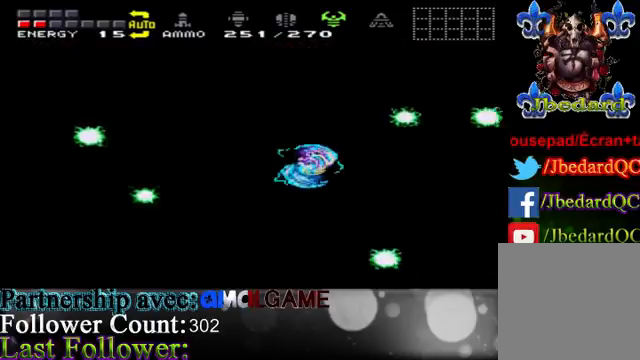
{"buttons": ["A"], "left_stick": "right", "right_stick": "center", "events": [[233, "A", "down"]]}
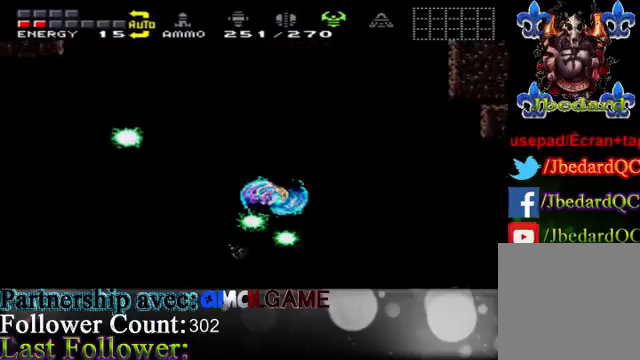
{"buttons": [], "left_stick": "right", "right_stick": "center", "events": [[33, "A", "up"]]}
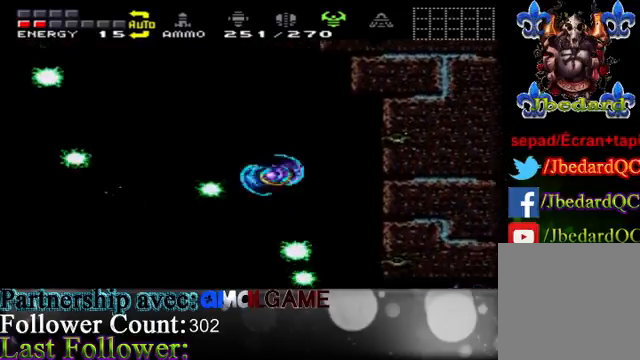
{"buttons": ["A"], "left_stick": "left", "right_stick": "center", "events": [[33, "left_stick", "center"], [100, "left_stick", "left"], [467, "A", "down"]]}
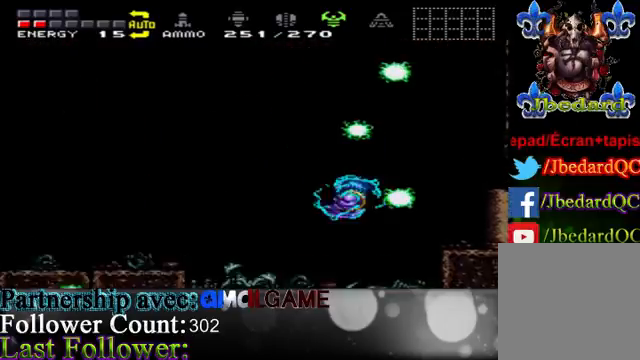
{"buttons": [], "left_stick": "left", "right_stick": "center", "events": [[300, "A", "up"]]}
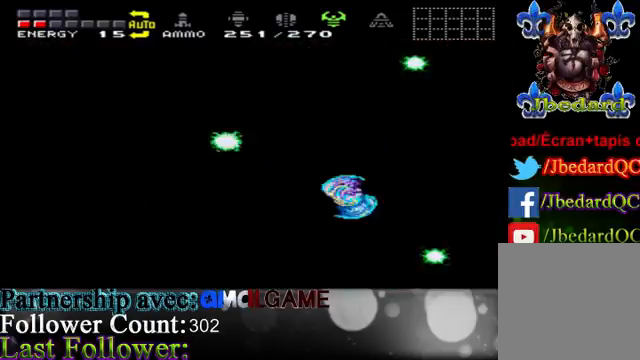
{"buttons": [], "left_stick": "left", "right_stick": "center", "events": []}
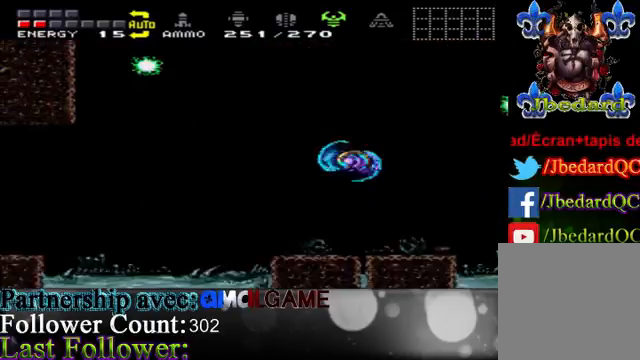
{"buttons": [], "left_stick": "right", "right_stick": "center", "events": [[133, "A", "down"], [133, "left_stick", "center"], [300, "left_stick", "right"], [433, "A", "up"]]}
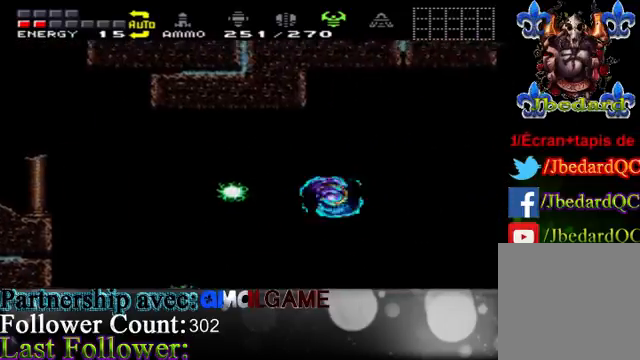
{"buttons": [], "left_stick": "right", "right_stick": "center", "events": []}
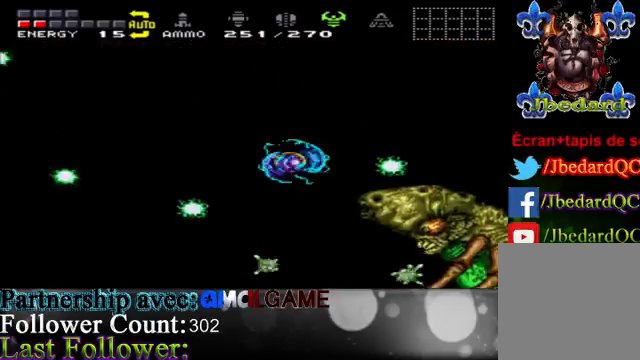
{"buttons": ["A"], "left_stick": "center", "right_stick": "center", "events": [[267, "A", "down"], [500, "left_stick", "center"]]}